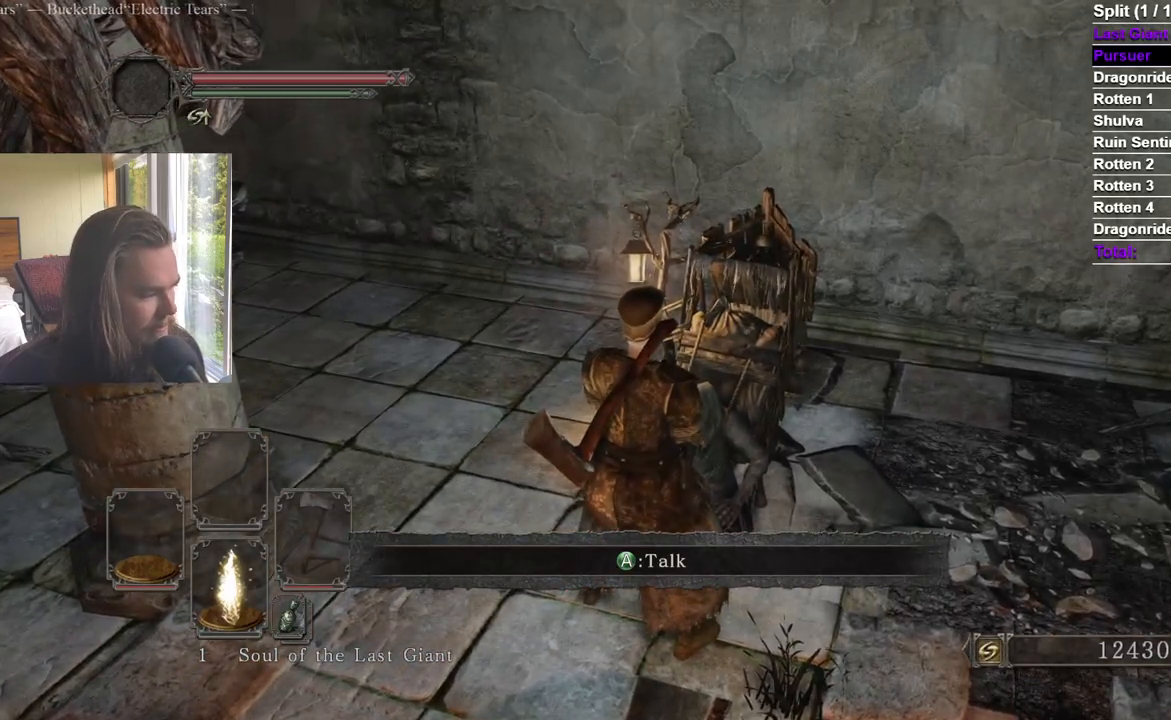
Gameplay with a controller (Xbox layout); each line is a JSON object with the inputs held at the frame after it. "events" lists button and stick changes between this image and that frame as [ms after this image, input, new state], when the widget could be followed in between.
{"buttons": [], "left_stick": "center", "right_stick": "center", "events": [[100, "X", "up"], [117, "A", "up"]]}
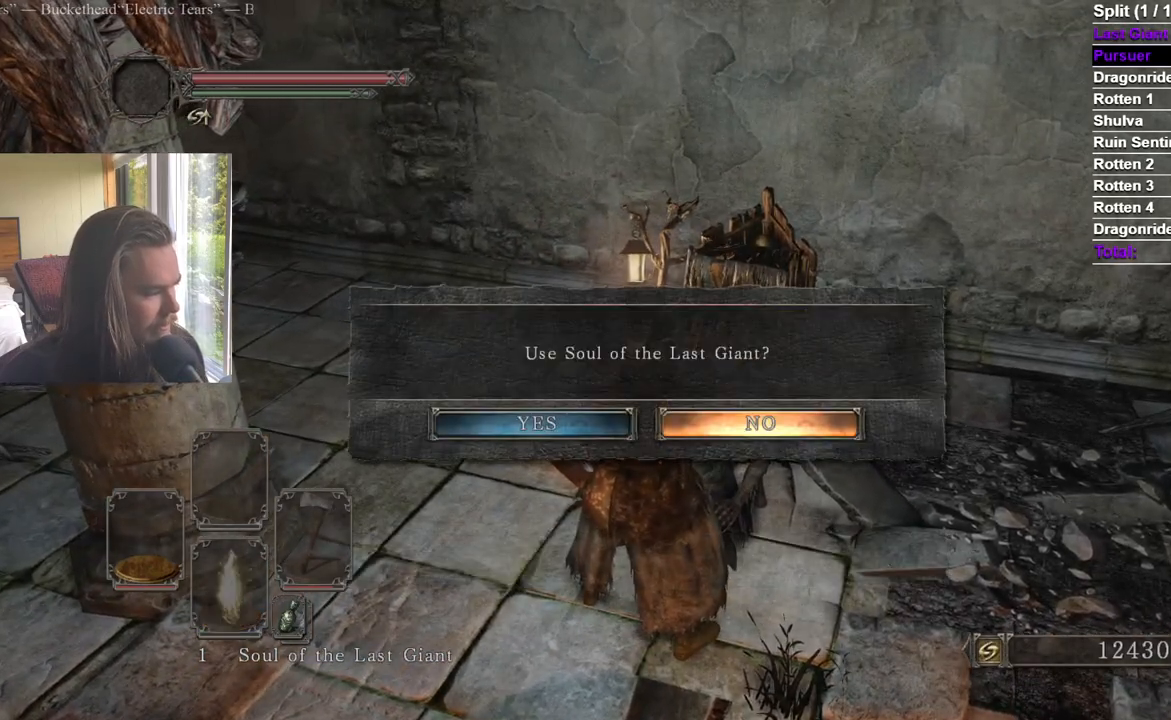
{"buttons": [], "left_stick": "center", "right_stick": "center", "events": []}
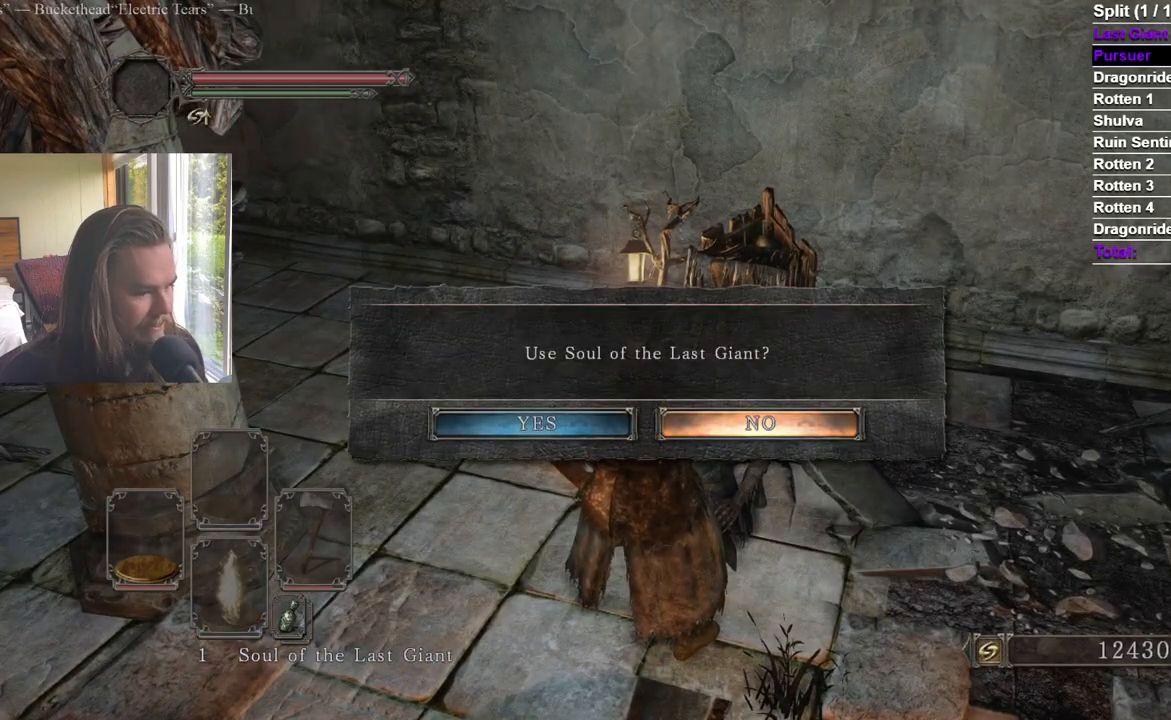
{"buttons": [], "left_stick": "down", "right_stick": "center", "events": [[450, "left_stick", "down"]]}
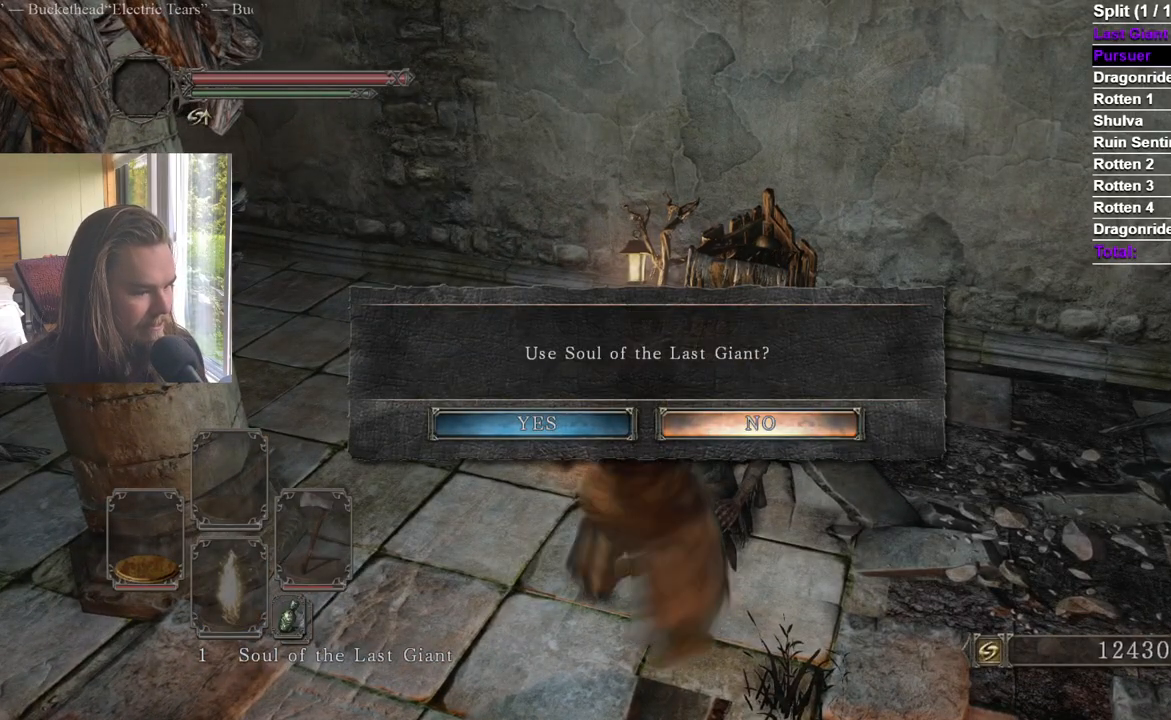
{"buttons": [], "left_stick": "center", "right_stick": "center", "events": [[151, "left_stick", "center"], [217, "right_stick", "left"], [317, "right_stick", "center"]]}
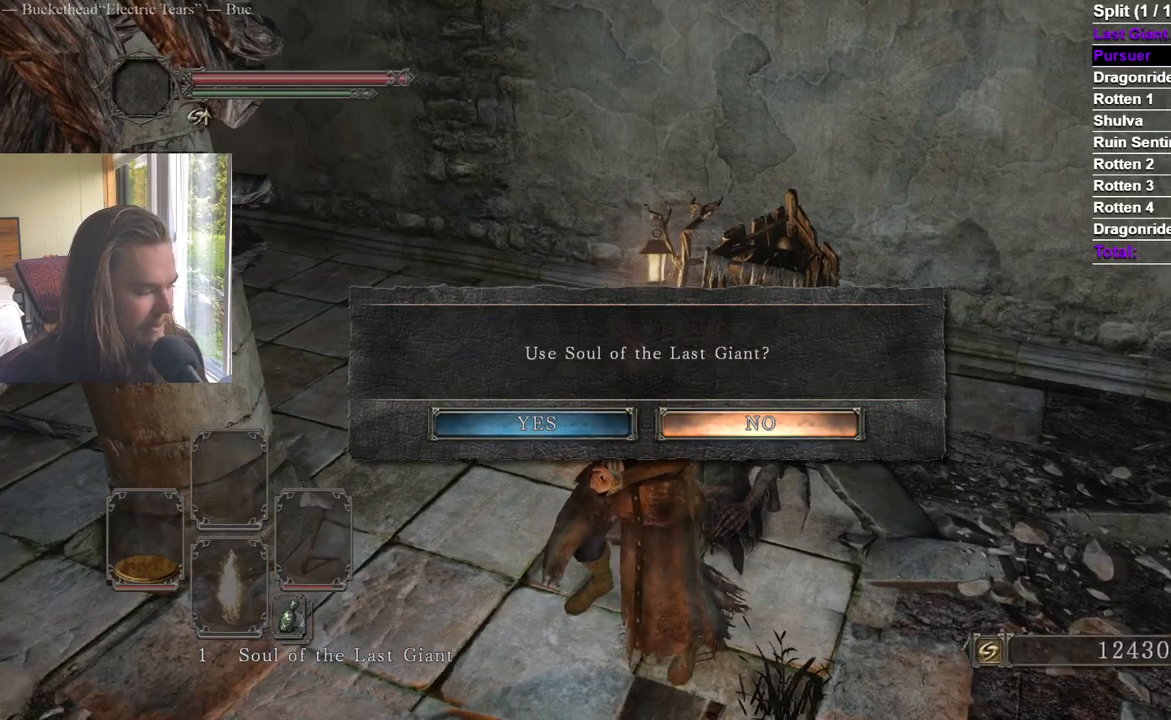
{"buttons": [], "left_stick": "left", "right_stick": "left", "events": [[351, "right_stick", "left"], [367, "left_stick", "down"], [434, "left_stick", "left"]]}
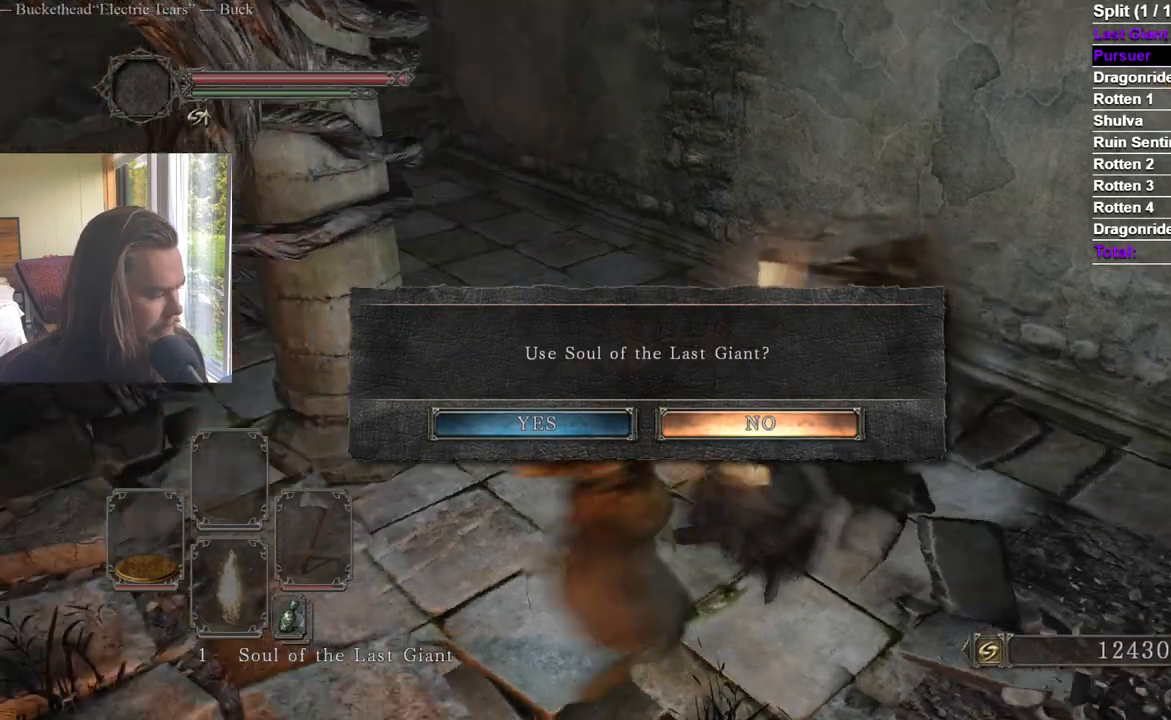
{"buttons": [], "left_stick": "up-left", "right_stick": "center", "events": [[83, "left_stick", "up-left"], [100, "right_stick", "center"], [317, "A", "down"], [433, "A", "up"]]}
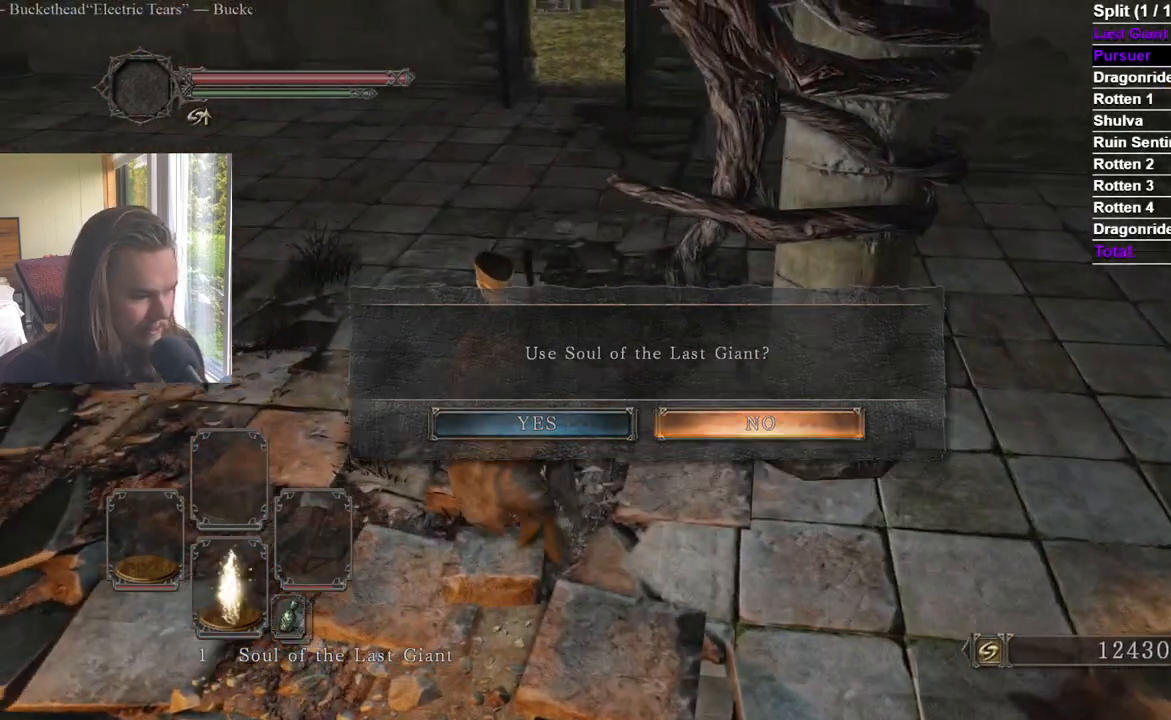
{"buttons": ["A"], "left_stick": "up-left", "right_stick": "center", "events": [[451, "A", "down"]]}
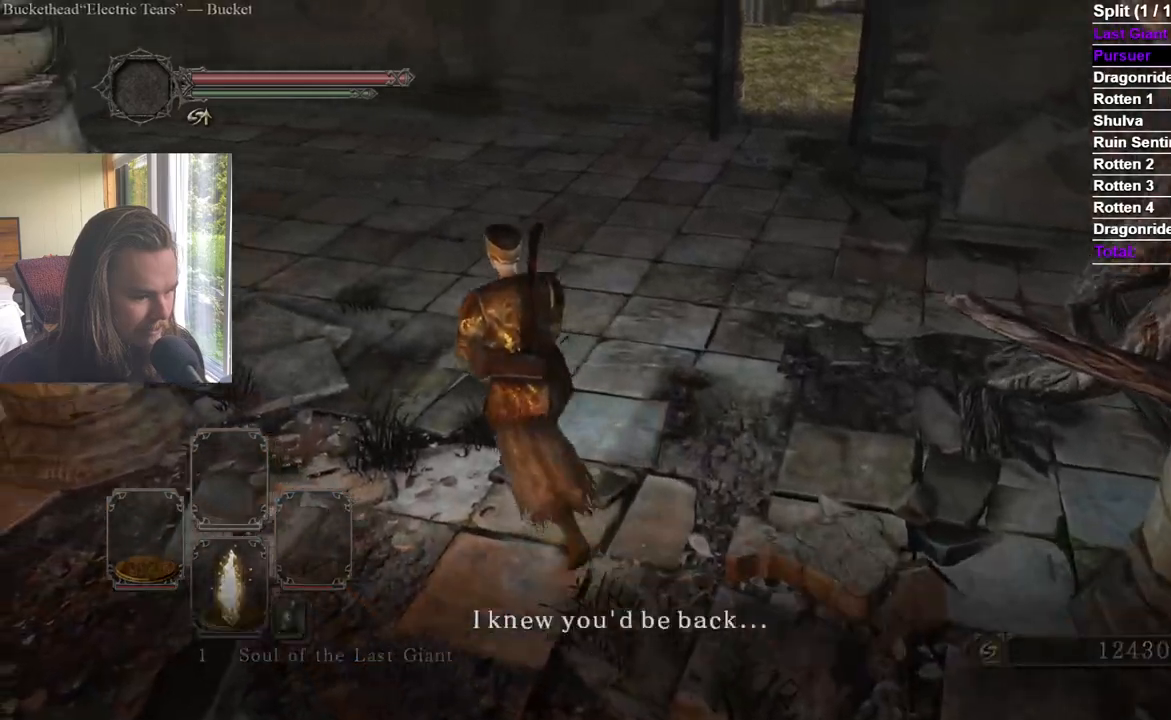
{"buttons": [], "left_stick": "up-left", "right_stick": "center", "events": [[16, "A", "up"], [83, "A", "down"], [250, "A", "up"], [283, "A", "down"], [367, "A", "up"], [400, "A", "down"], [484, "A", "up"]]}
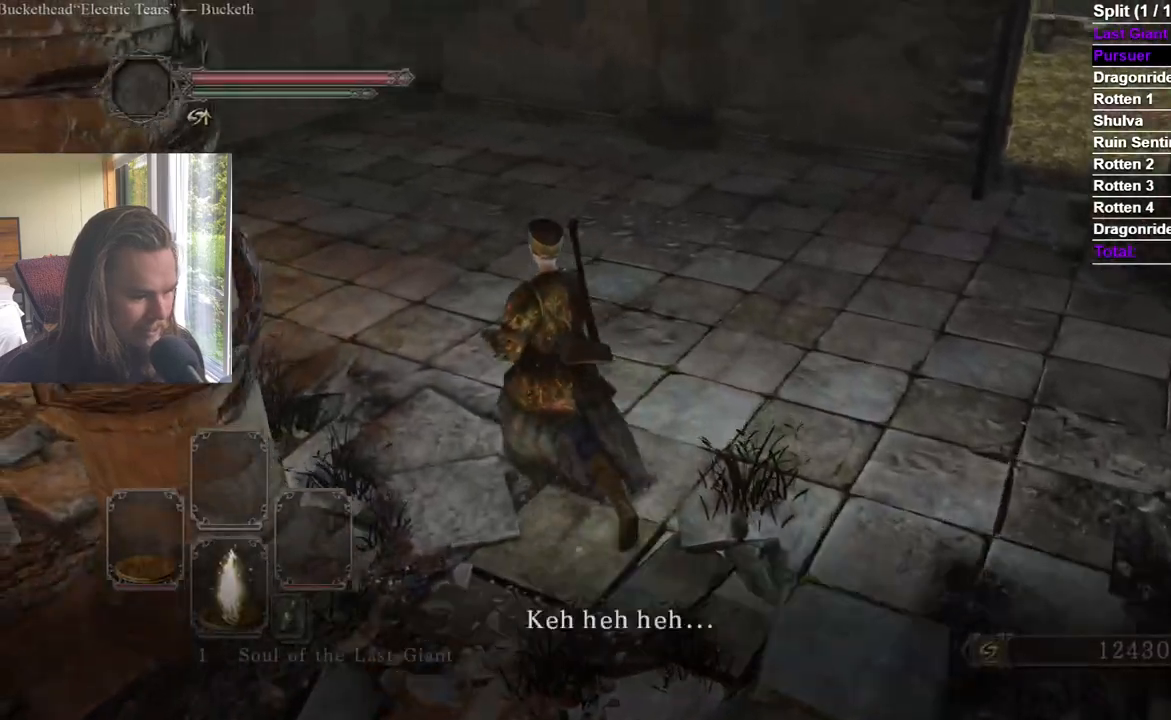
{"buttons": ["B"], "left_stick": "up-right", "right_stick": "right", "events": [[150, "left_stick", "down-left"], [150, "right_stick", "right"], [217, "left_stick", "down-right"], [234, "B", "down"], [267, "left_stick", "right"], [434, "left_stick", "up-right"]]}